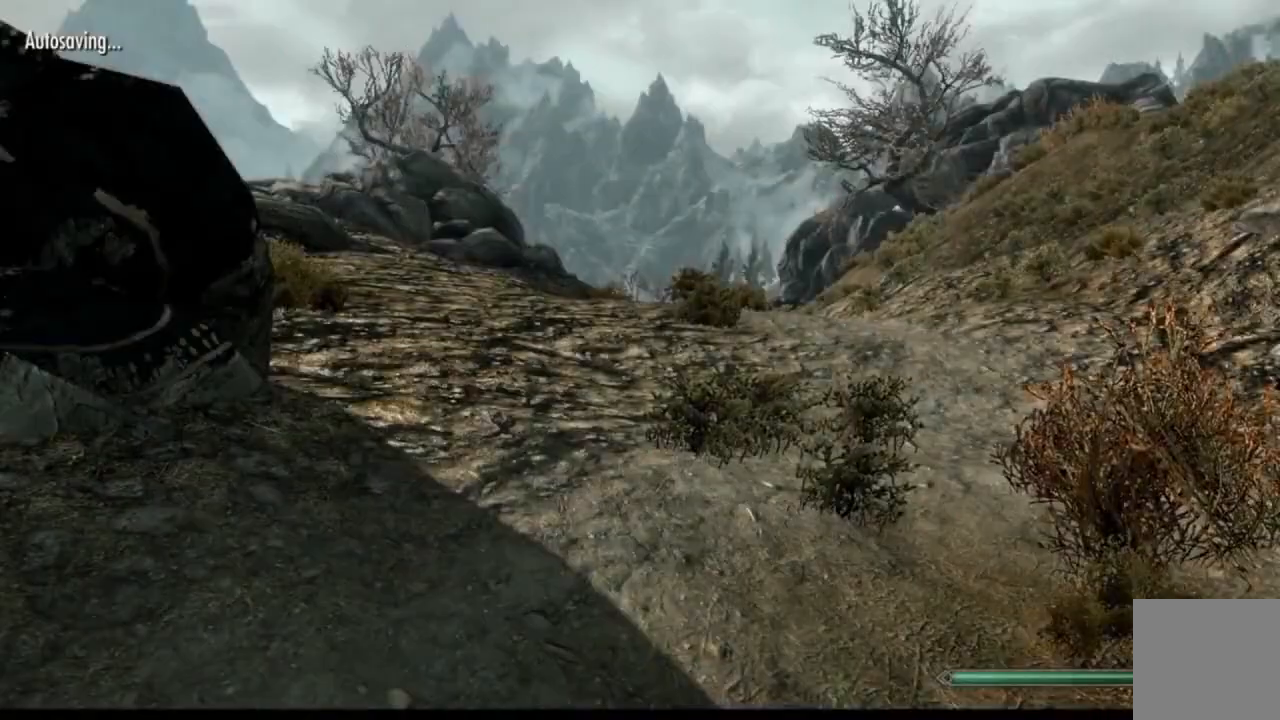
Gameplay with a controller (Xbox layout); each line is a JSON object with the inputs held at the frame after it. "events" lists button and stick changes between this image and that frame as [ms after this image, input, new state], when the widget could be followed in between. Not read: HOME L1 L3 R1 R3.
{"buttons": [], "left_stick": "down-right", "right_stick": "left", "events": [[50, "left_stick", "up-right"], [133, "right_stick", "left"], [317, "left_stick", "right"], [501, "left_stick", "down-right"]]}
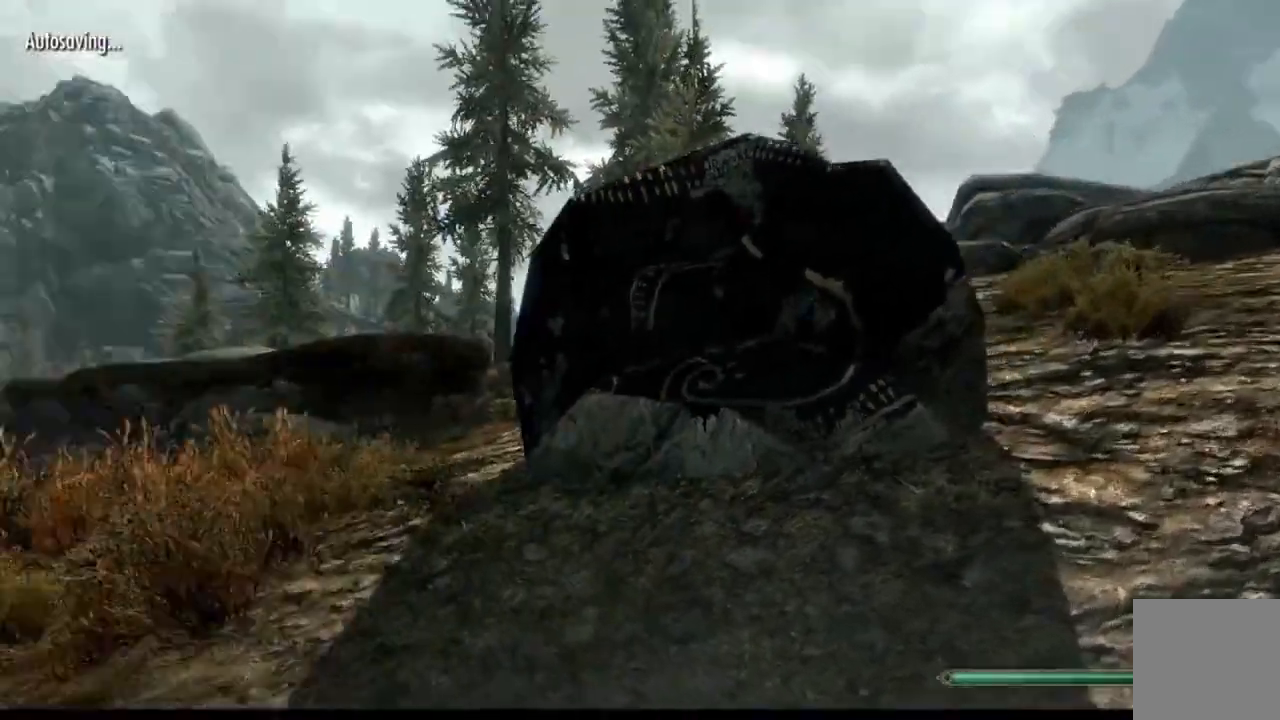
{"buttons": [], "left_stick": "down-right", "right_stick": "left", "events": [[133, "right_stick", "center"], [316, "right_stick", "left"]]}
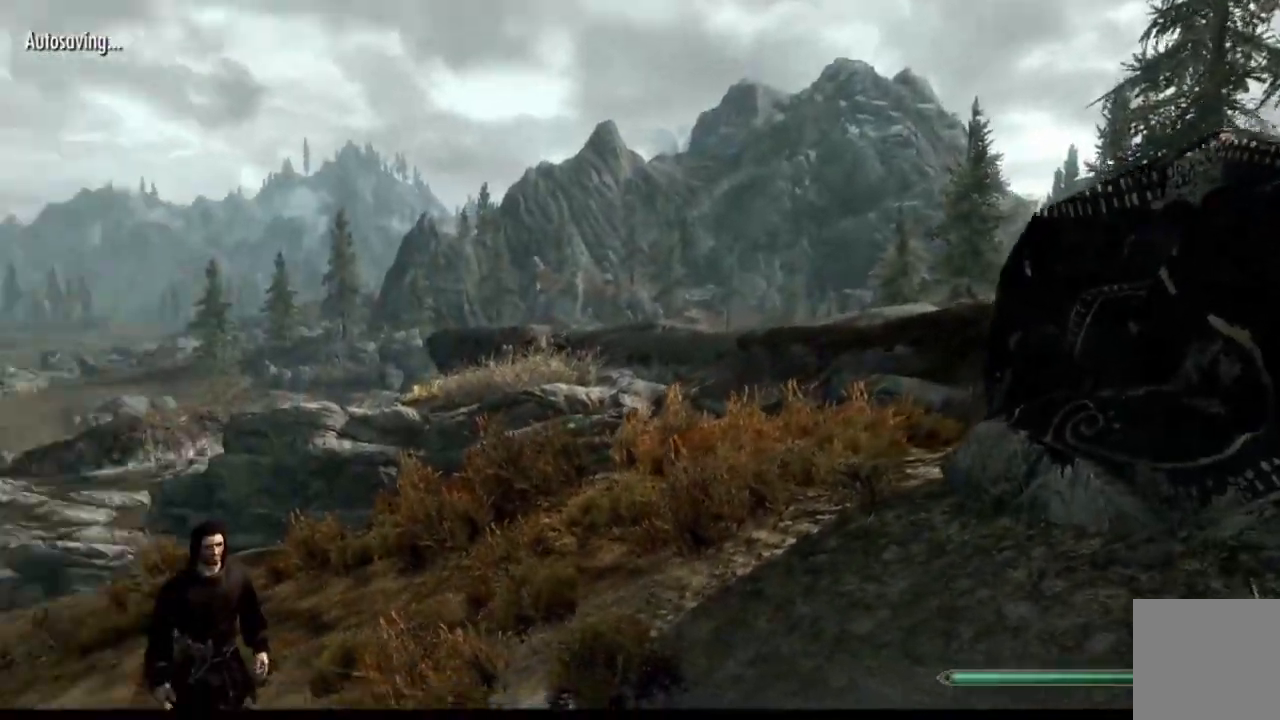
{"buttons": [], "left_stick": "down-right", "right_stick": "center", "events": [[117, "right_stick", "center"]]}
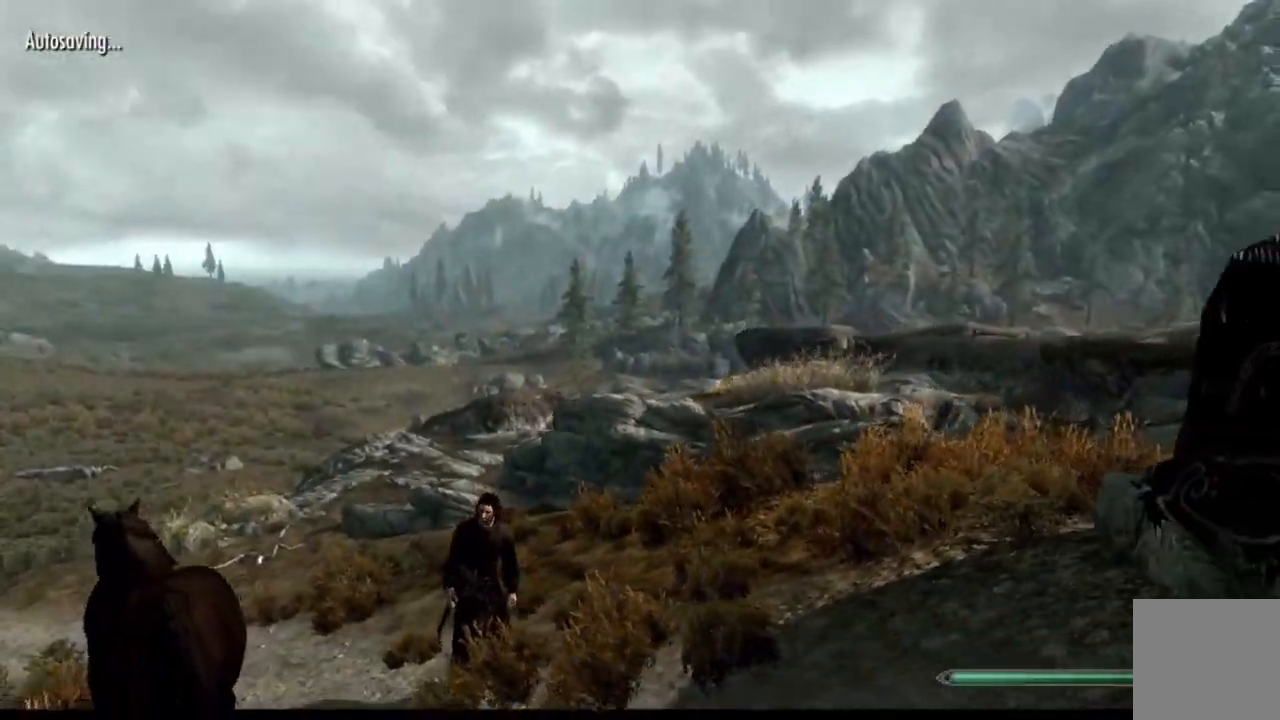
{"buttons": [], "left_stick": "up-right", "right_stick": "right", "events": [[100, "right_stick", "right"], [300, "left_stick", "up-right"]]}
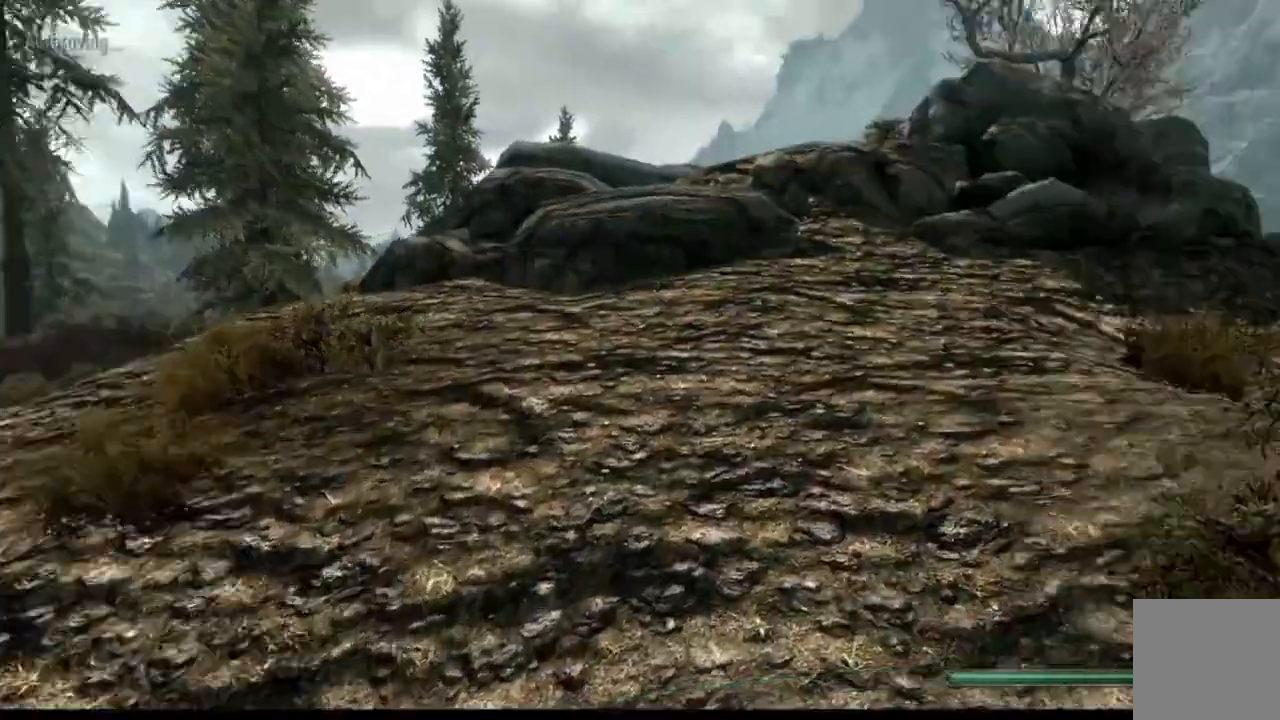
{"buttons": [], "left_stick": "up", "right_stick": "right", "events": [[67, "left_stick", "up"], [67, "right_stick", "center"], [317, "right_stick", "right"]]}
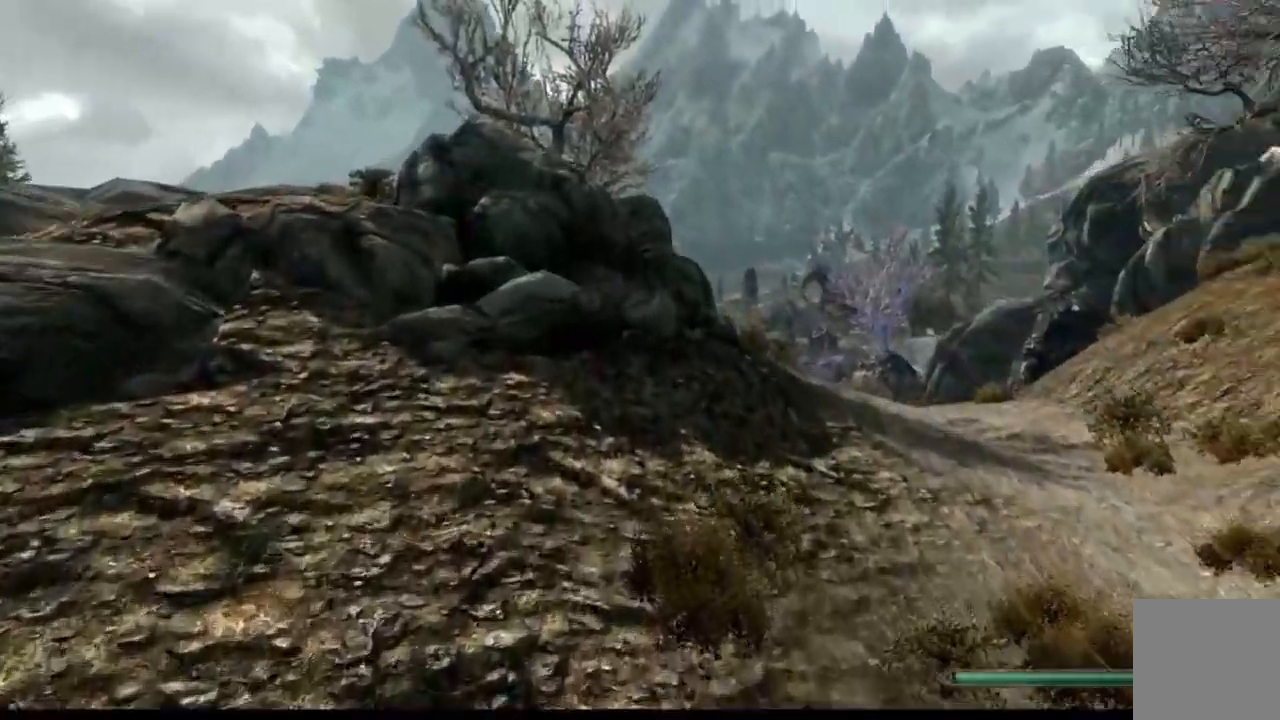
{"buttons": [], "left_stick": "up", "right_stick": "center", "events": [[150, "START", "down"], [150, "right_stick", "center"], [267, "START", "up"], [283, "right_stick", "right"], [417, "right_stick", "center"]]}